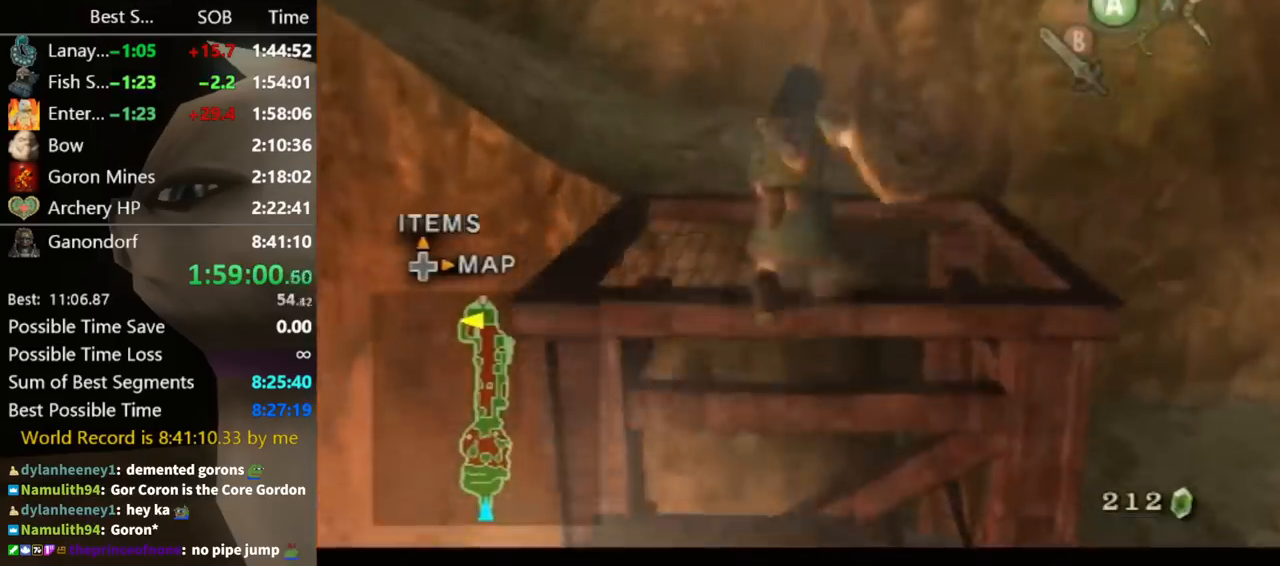
Gameplay with a controller (Nintendo layout); each line is a JSON object with the inputs held at the frame after it. "events" lists button and stick changes between this image and that frame as [ms after this image, input, new state], when the widget could be followed in between. Not read: L3 R3.
{"buttons": [], "left_stick": "right", "right_stick": "center", "events": [[33, "left_stick", "right"], [133, "A", "down"], [200, "A", "up"], [267, "A", "down"], [333, "A", "up"], [400, "A", "down"], [467, "A", "up"]]}
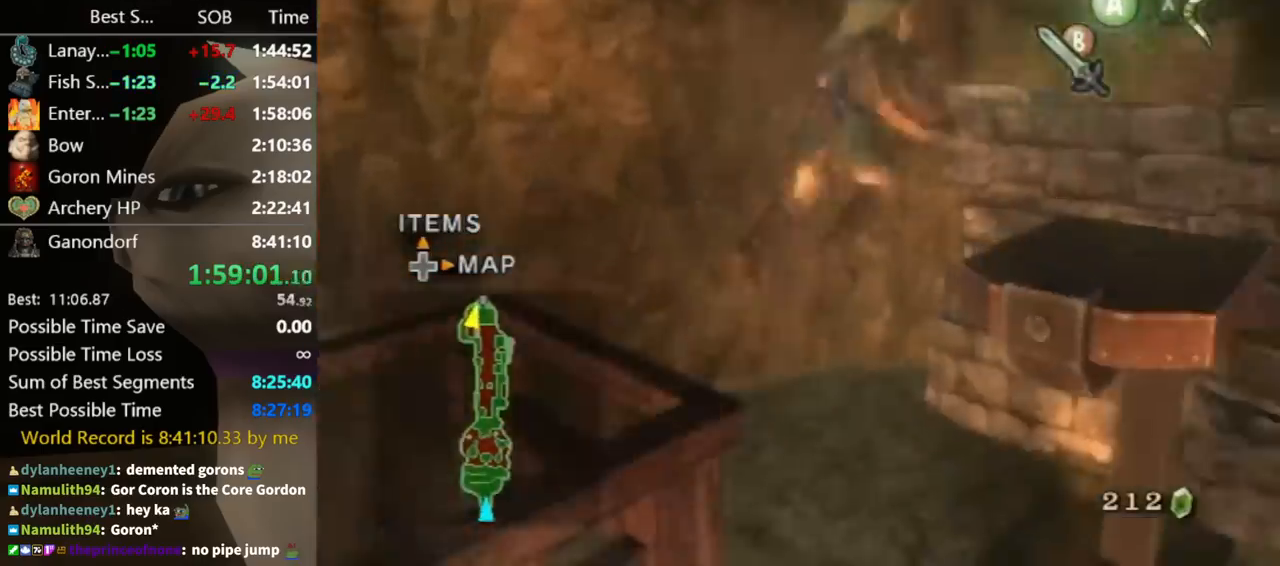
{"buttons": [], "left_stick": "center", "right_stick": "center", "events": [[33, "left_stick", "up-right"], [267, "Y", "down"], [300, "Y", "up"], [467, "left_stick", "center"]]}
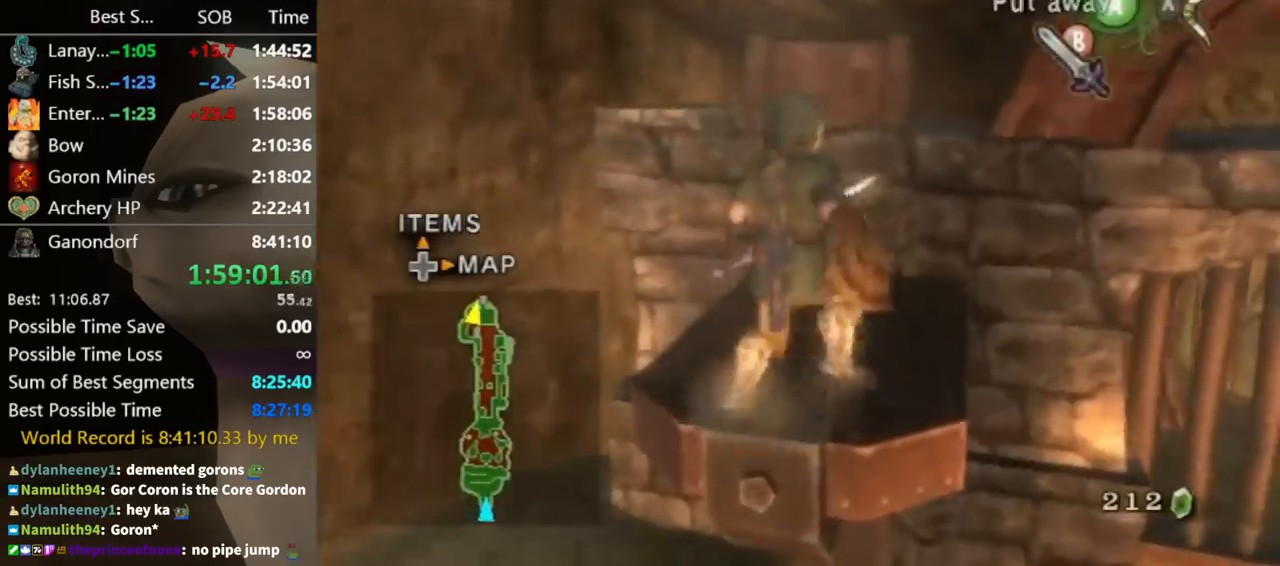
{"buttons": [], "left_stick": "up-right", "right_stick": "center", "events": [[67, "A", "down"], [133, "A", "up"], [267, "left_stick", "up-right"]]}
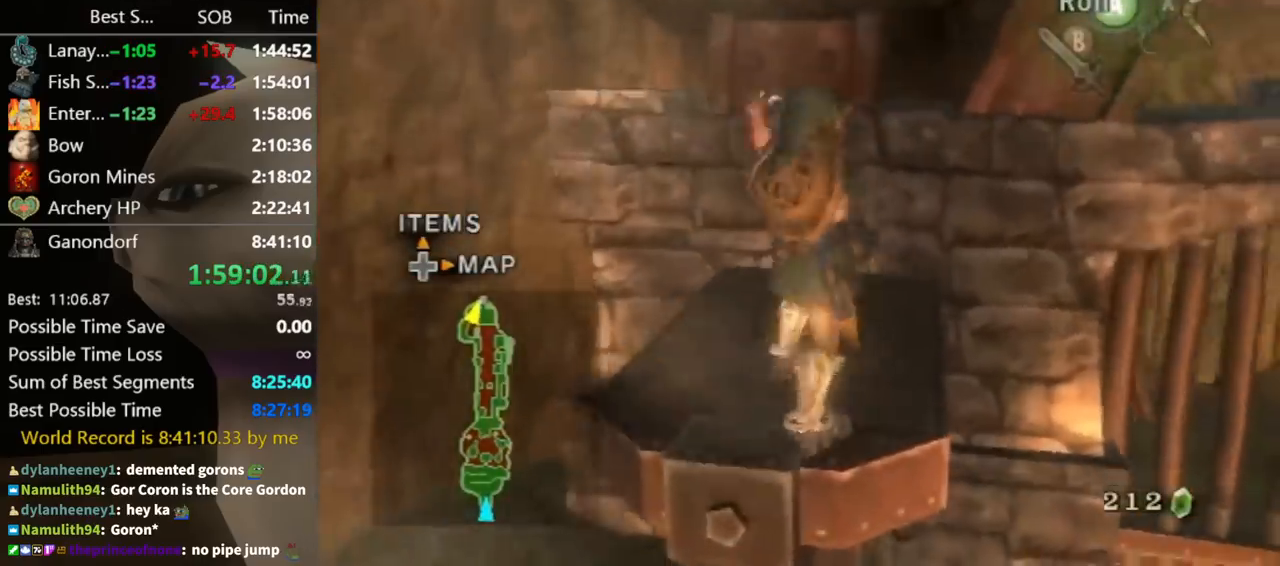
{"buttons": [], "left_stick": "up-right", "right_stick": "center", "events": []}
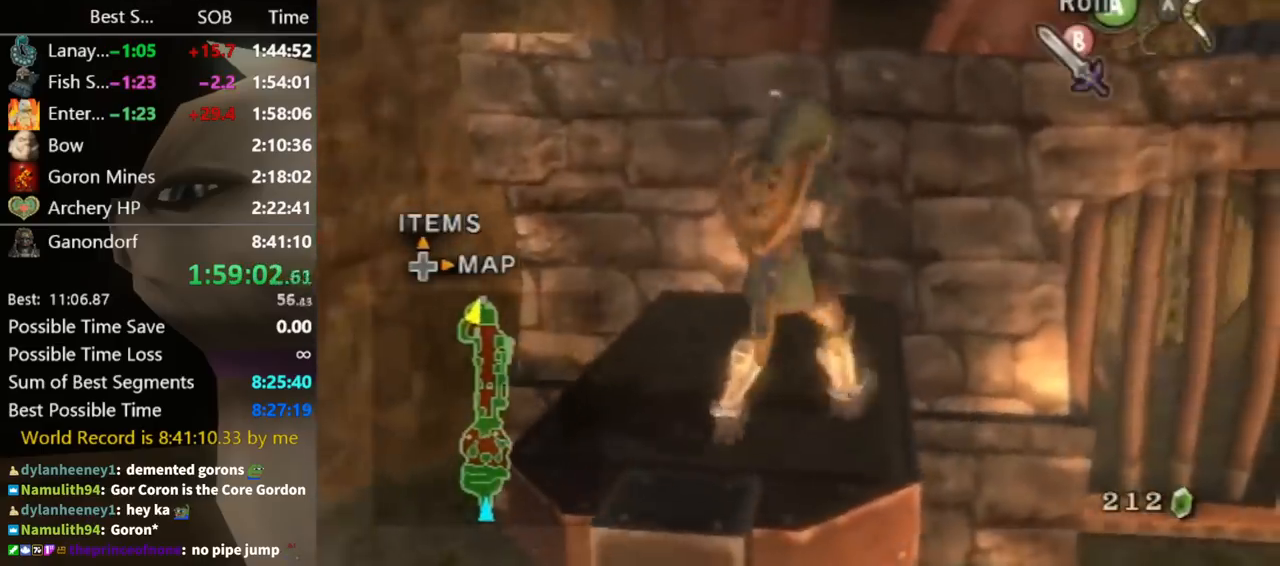
{"buttons": [], "left_stick": "up-right", "right_stick": "center", "events": []}
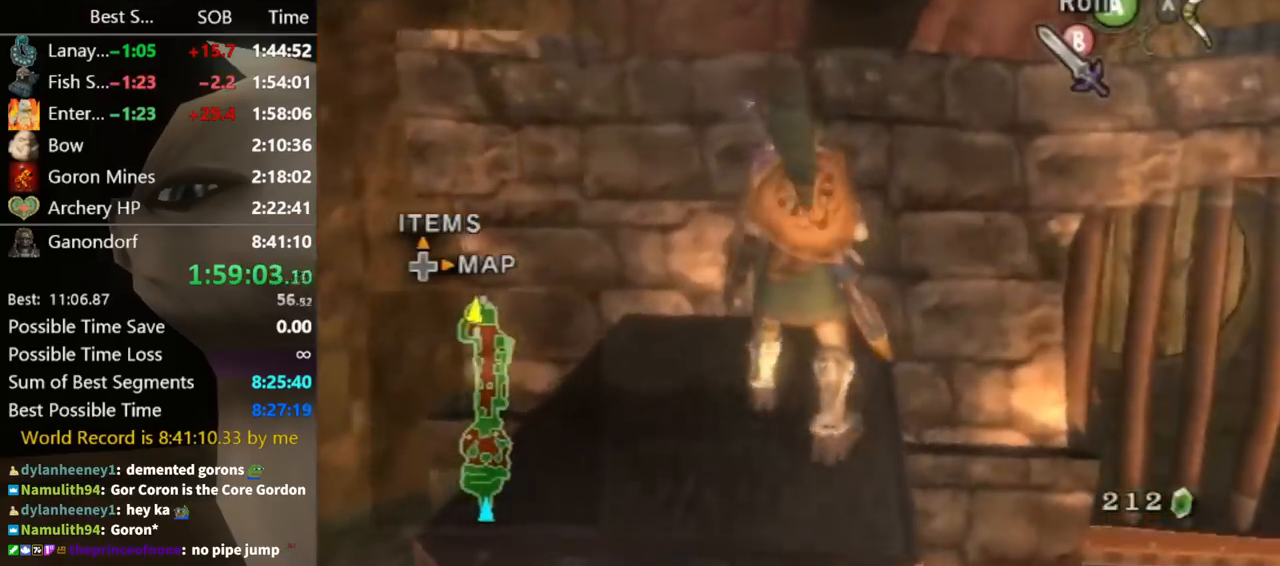
{"buttons": [], "left_stick": "up-right", "right_stick": "center", "events": []}
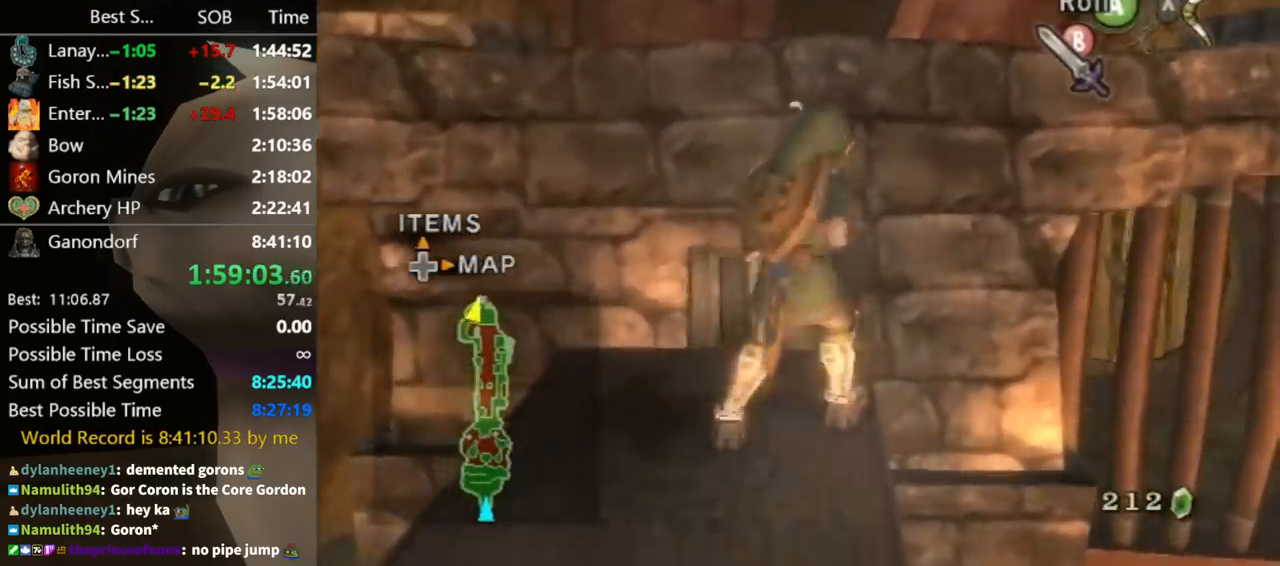
{"buttons": [], "left_stick": "up", "right_stick": "center", "events": [[33, "left_stick", "up"]]}
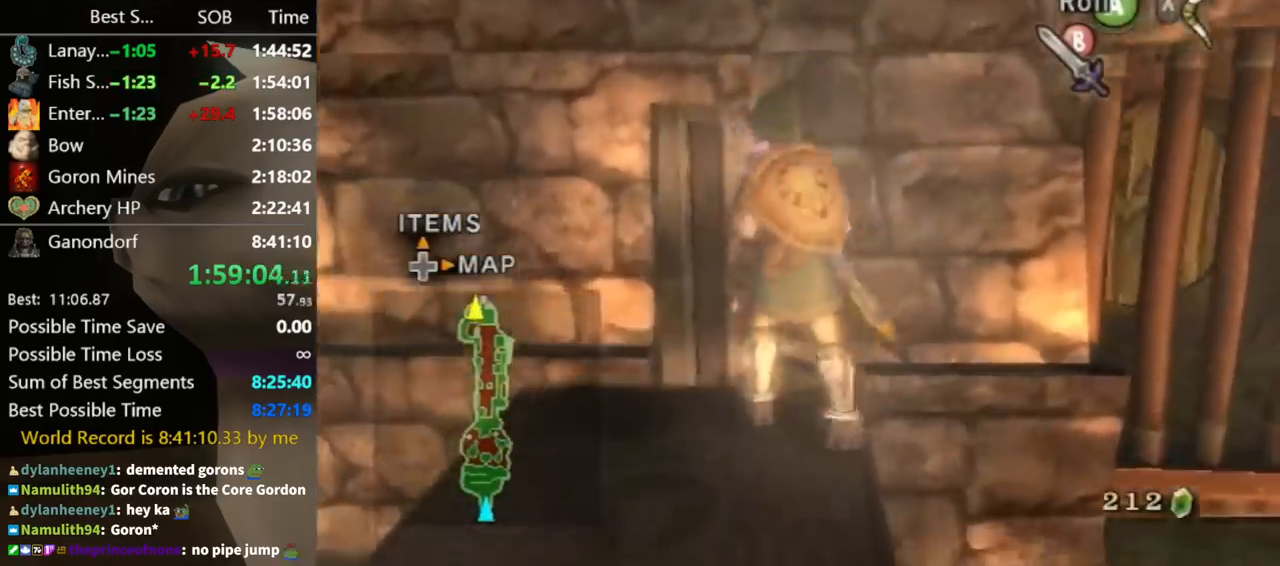
{"buttons": ["L1"], "left_stick": "center", "right_stick": "center", "events": [[200, "left_stick", "center"], [233, "L1", "down"]]}
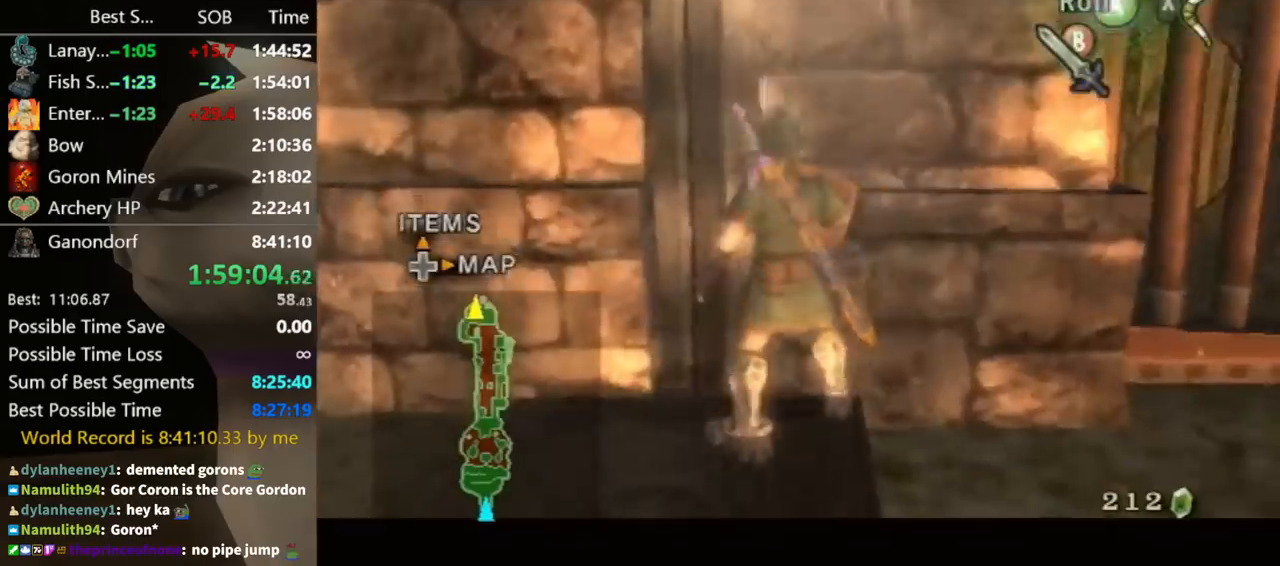
{"buttons": ["L1"], "left_stick": "right", "right_stick": "center", "events": [[33, "left_stick", "right"], [67, "A", "down"], [133, "Y", "down"], [167, "A", "up"], [233, "Y", "up"]]}
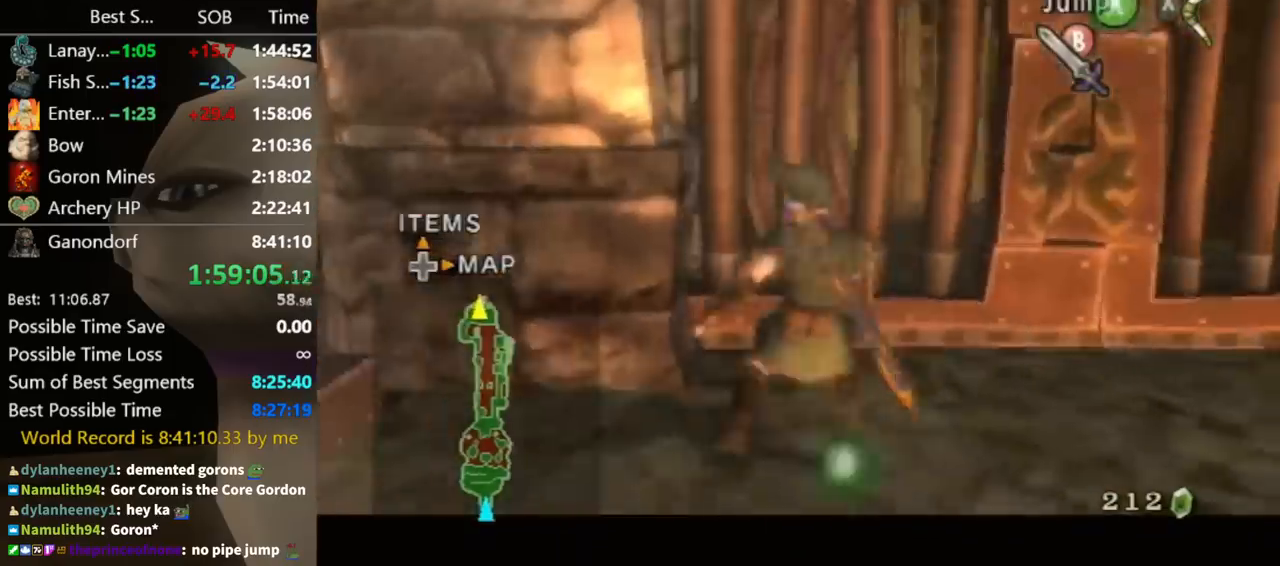
{"buttons": ["START"], "left_stick": "up", "right_stick": "center", "events": [[200, "L1", "up"], [200, "left_stick", "up-right"], [367, "left_stick", "up"], [467, "START", "down"]]}
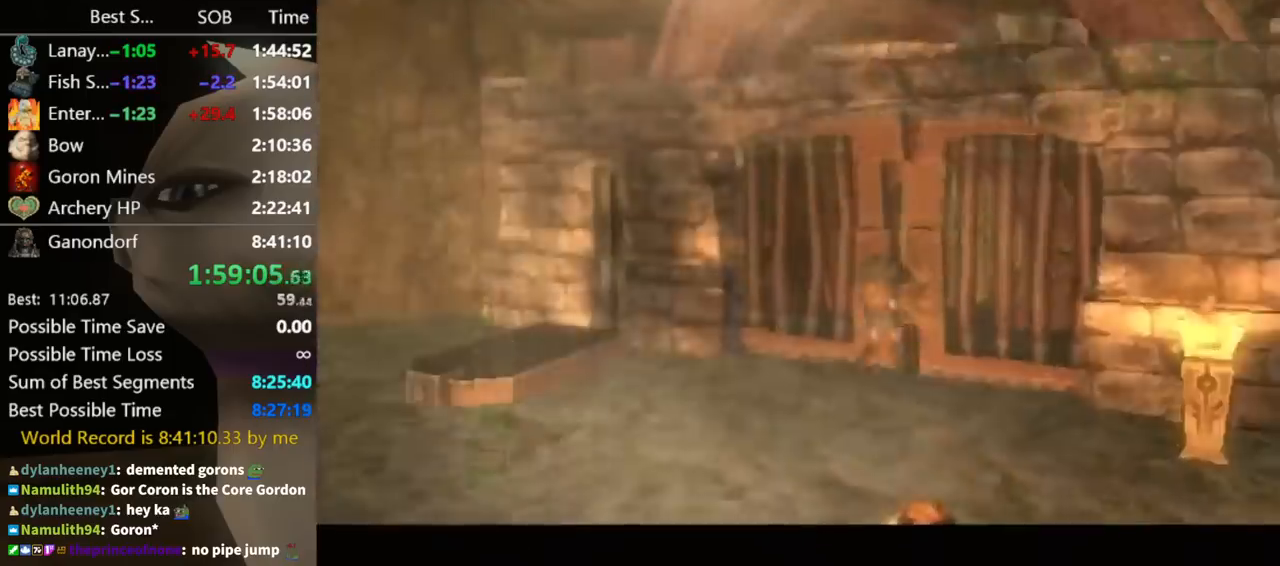
{"buttons": [], "left_stick": "up", "right_stick": "center", "events": [[33, "START", "up"], [100, "START", "down"], [100, "left_stick", "center"], [167, "START", "up"], [200, "START", "down"], [267, "START", "up"], [367, "left_stick", "up"]]}
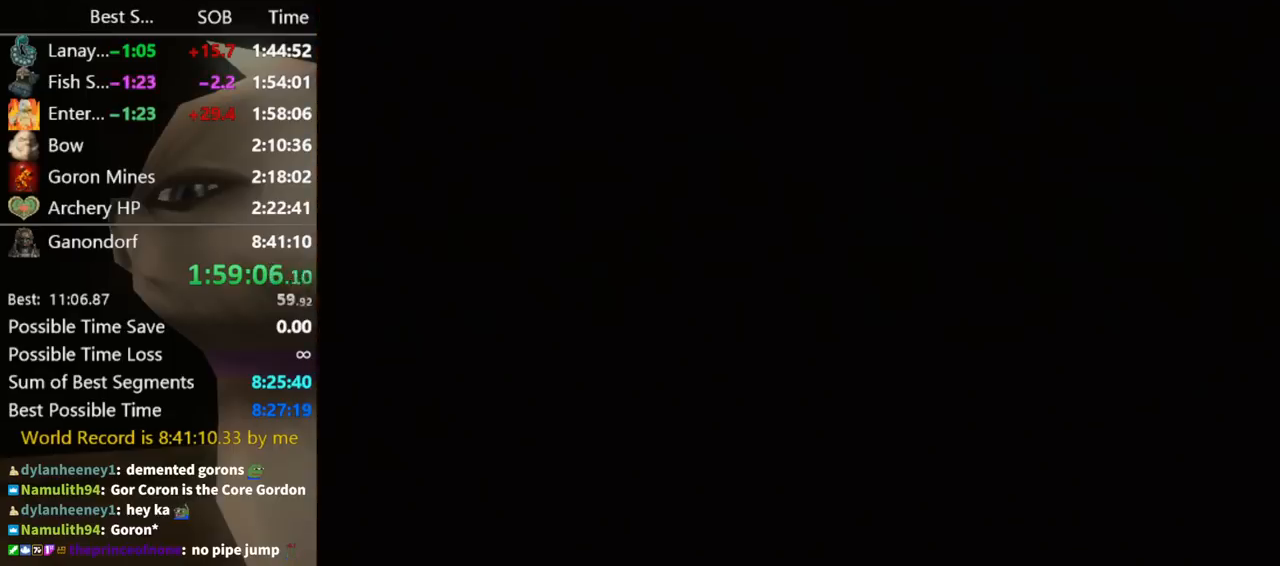
{"buttons": ["A"], "left_stick": "up", "right_stick": "center", "events": [[100, "A", "down"], [167, "A", "up"], [233, "A", "down"], [300, "A", "up"], [400, "A", "down"], [433, "A", "up"], [500, "A", "down"]]}
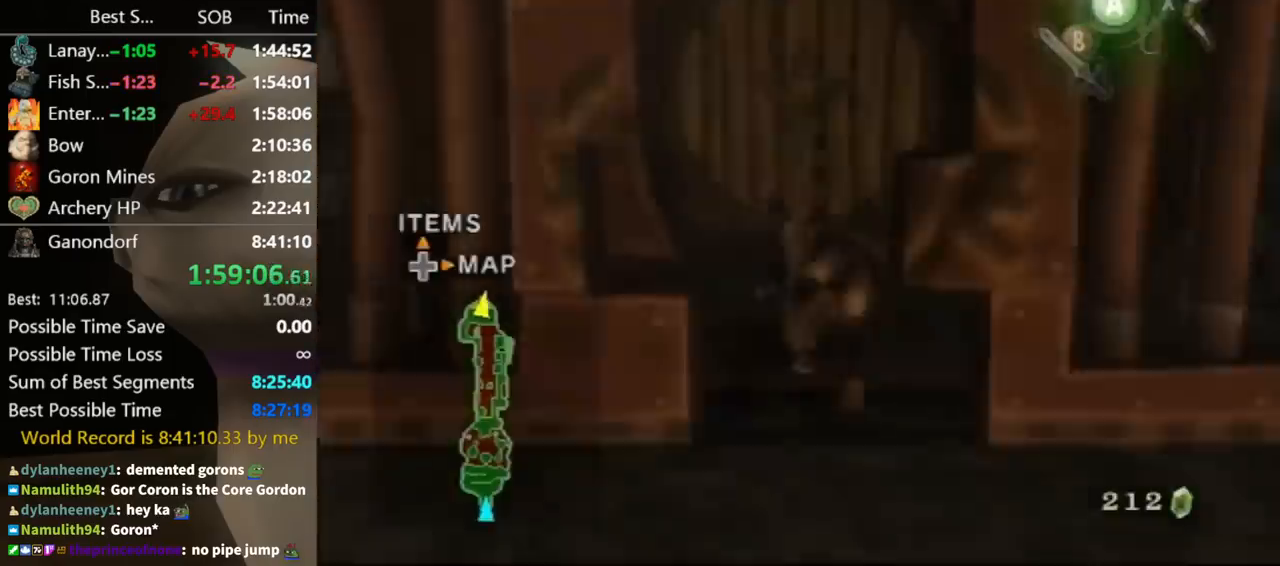
{"buttons": [], "left_stick": "up", "right_stick": "center", "events": [[67, "A", "up"]]}
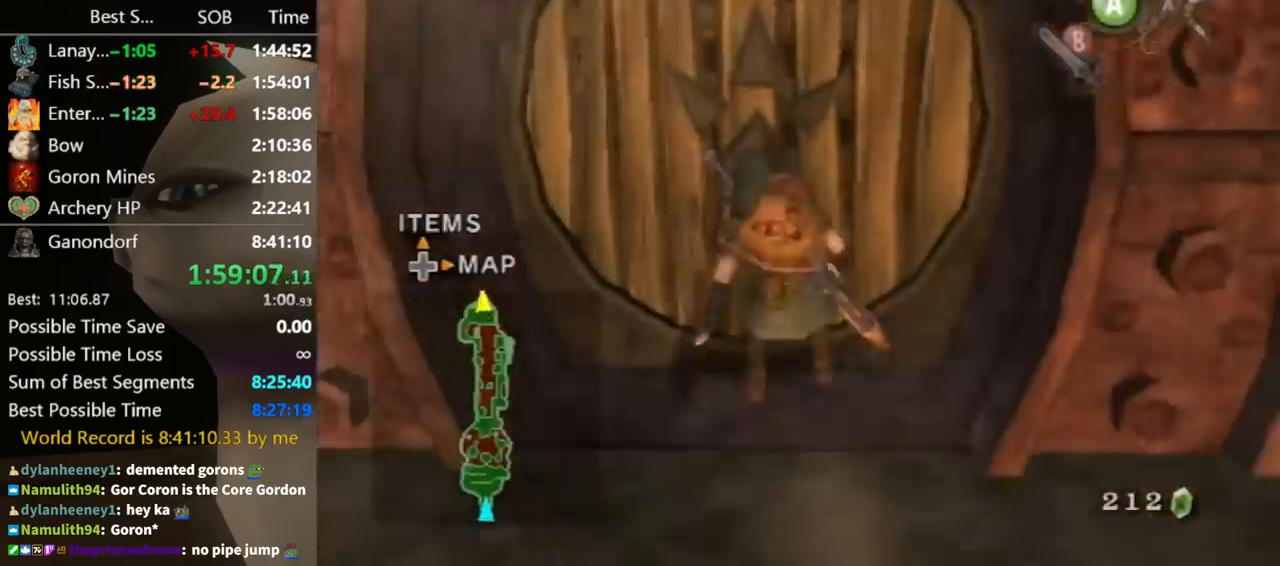
{"buttons": [], "left_stick": "center", "right_stick": "center", "events": [[133, "A", "down"], [133, "left_stick", "center"], [200, "A", "up"], [267, "A", "down"], [300, "A", "up"]]}
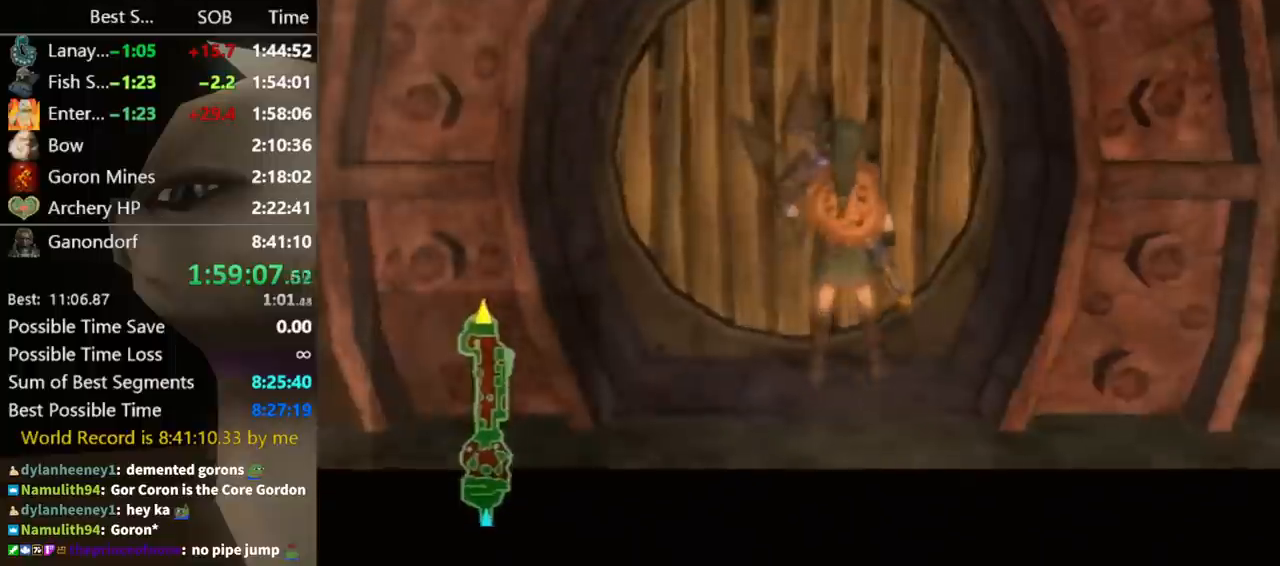
{"buttons": [], "left_stick": "center", "right_stick": "center", "events": []}
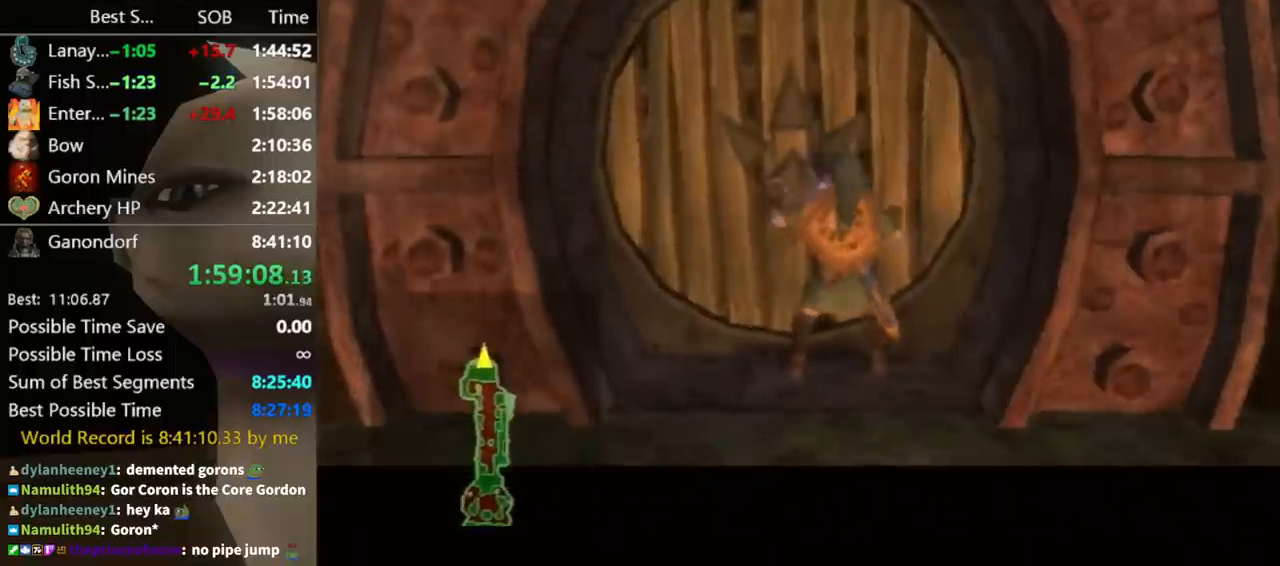
{"buttons": [], "left_stick": "center", "right_stick": "center", "events": []}
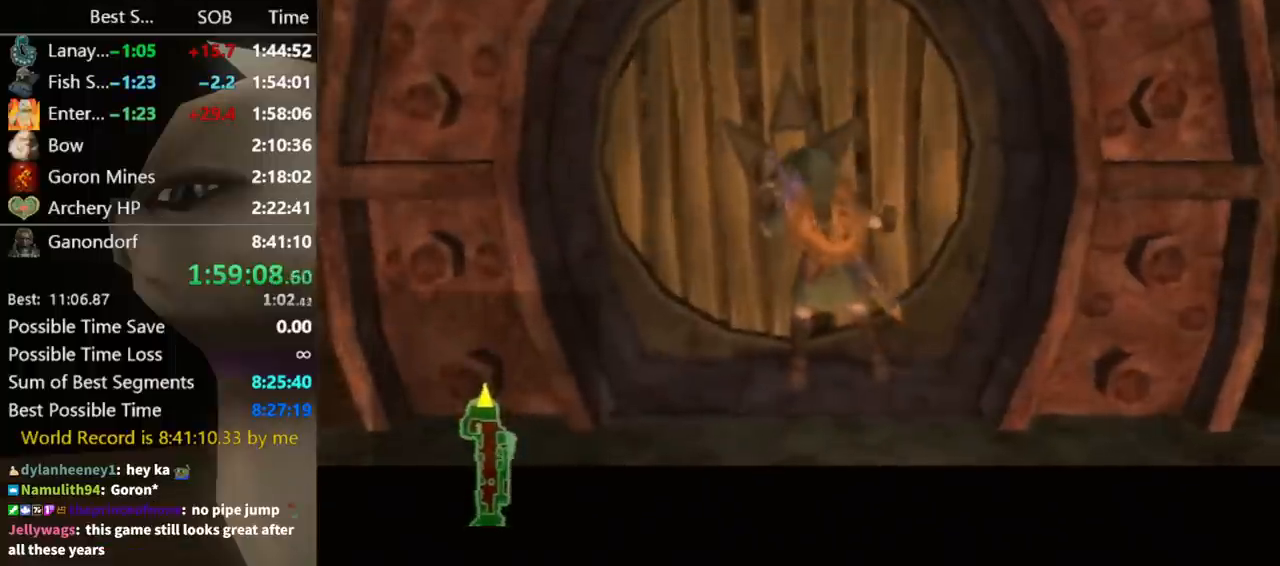
{"buttons": [], "left_stick": "center", "right_stick": "center", "events": []}
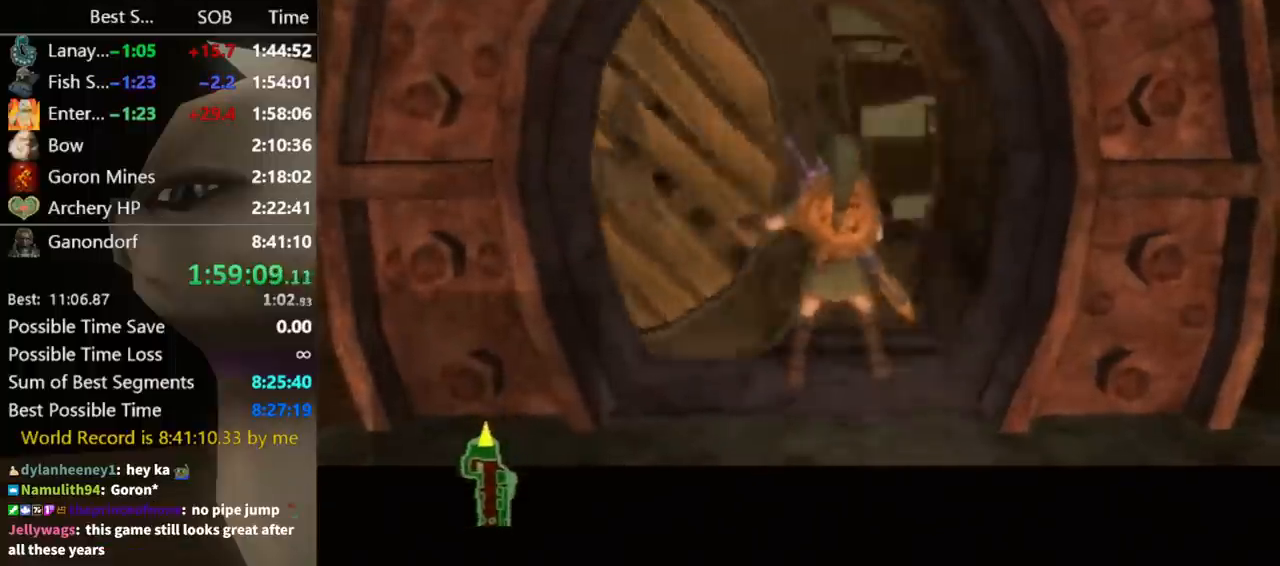
{"buttons": [], "left_stick": "center", "right_stick": "center", "events": []}
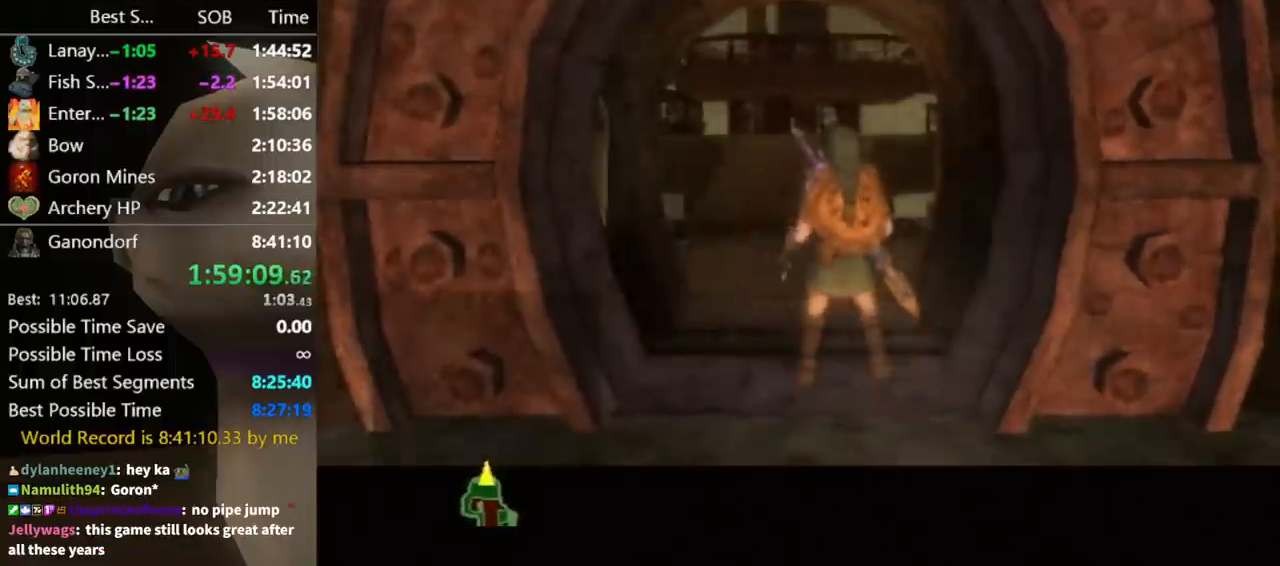
{"buttons": [], "left_stick": "center", "right_stick": "center", "events": []}
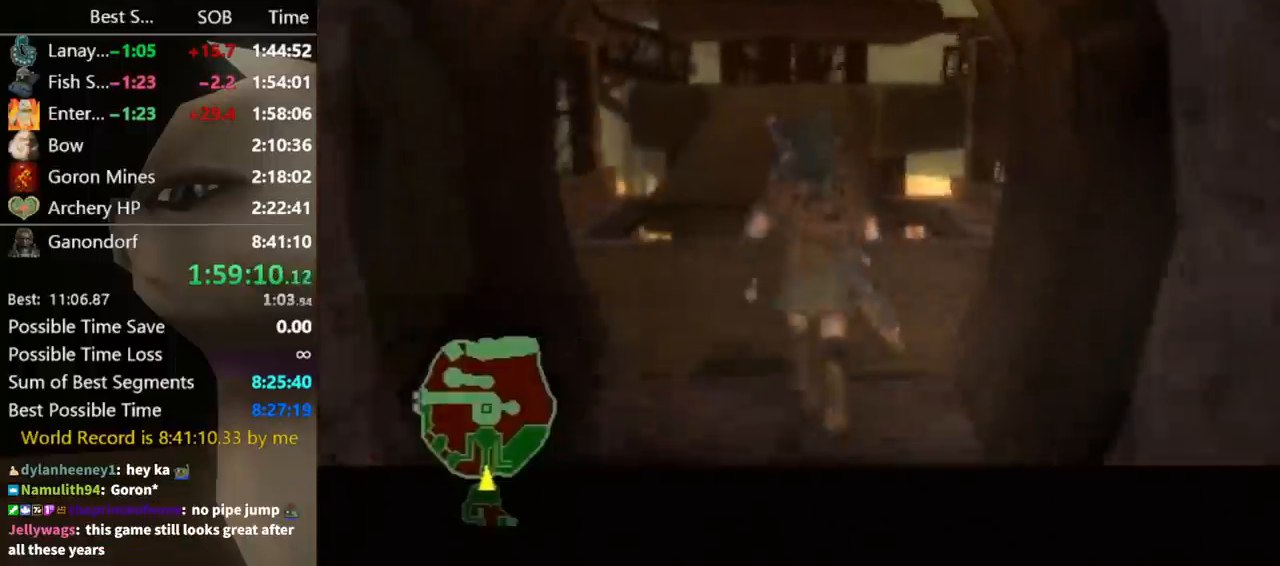
{"buttons": [], "left_stick": "center", "right_stick": "center", "events": []}
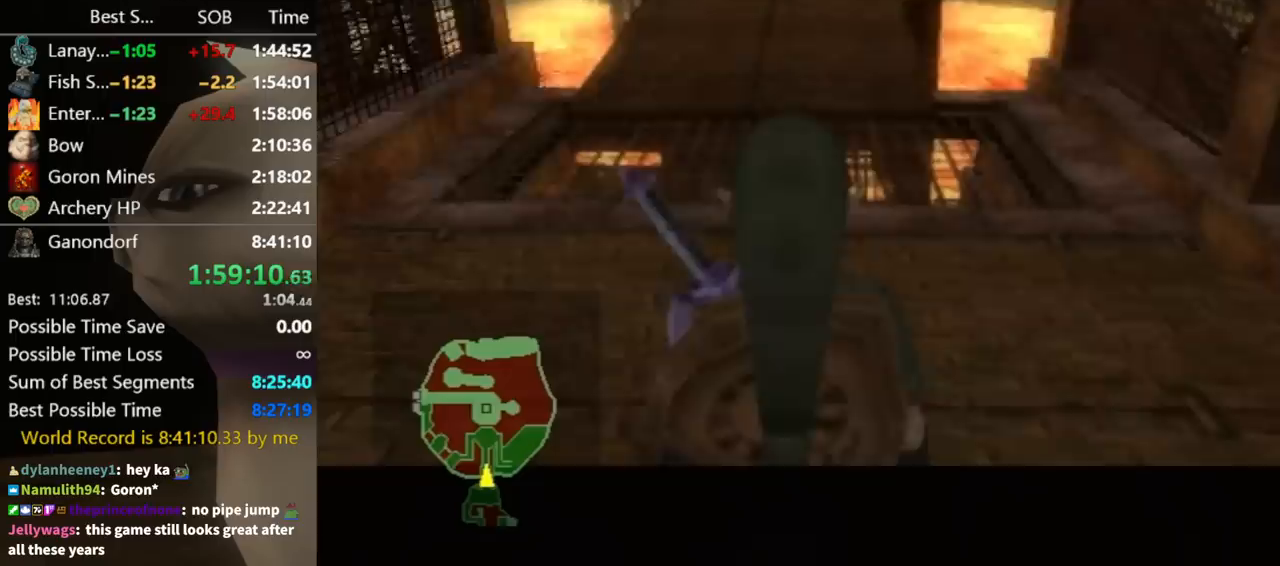
{"buttons": [], "left_stick": "center", "right_stick": "center", "events": []}
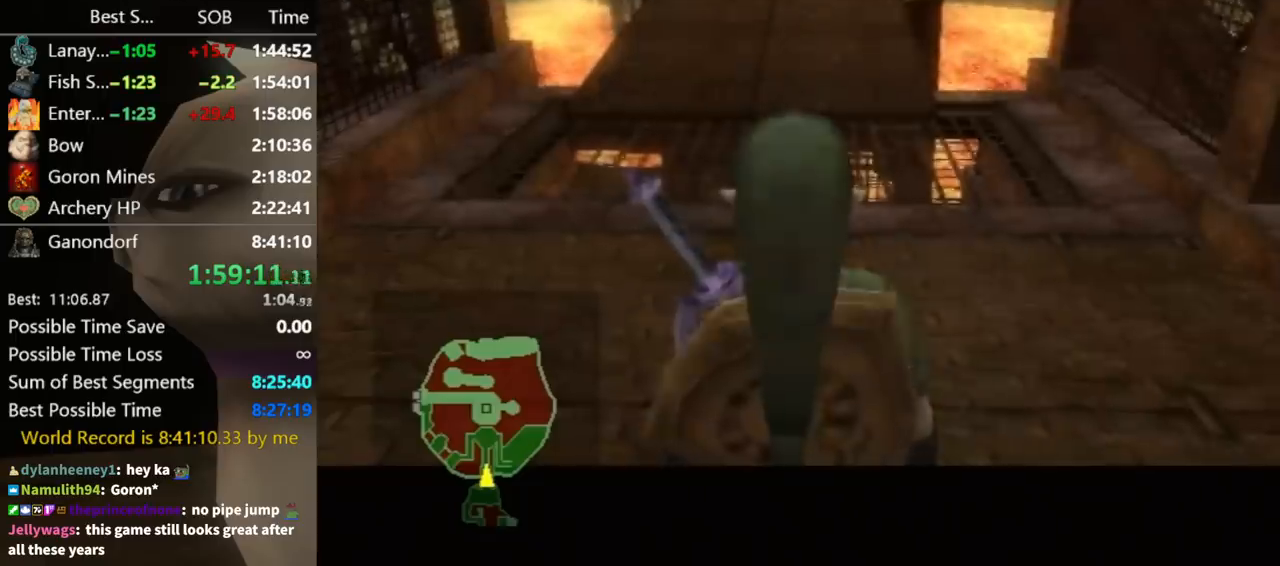
{"buttons": [], "left_stick": "center", "right_stick": "center", "events": [[200, "START", "down"], [233, "START", "up"], [333, "START", "down"], [367, "START", "up"], [433, "START", "down"], [467, "START", "up"]]}
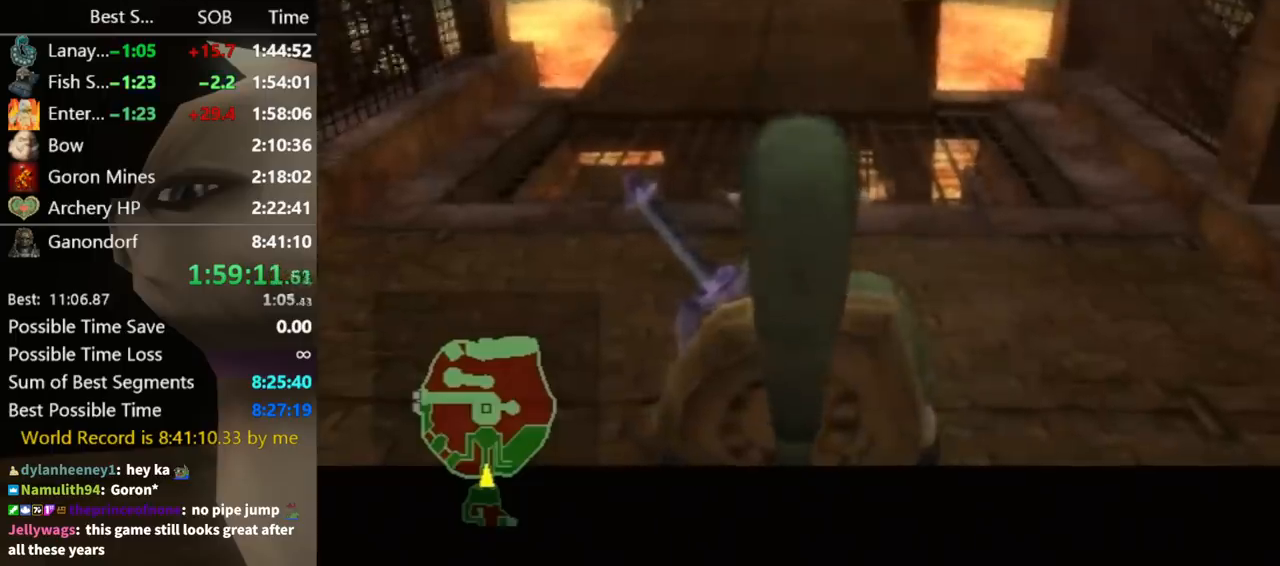
{"buttons": [], "left_stick": "center", "right_stick": "center", "events": [[67, "START", "down"], [133, "START", "up"], [167, "START", "down"], [233, "START", "up"], [300, "START", "down"], [367, "START", "up"], [433, "START", "down"], [467, "START", "up"]]}
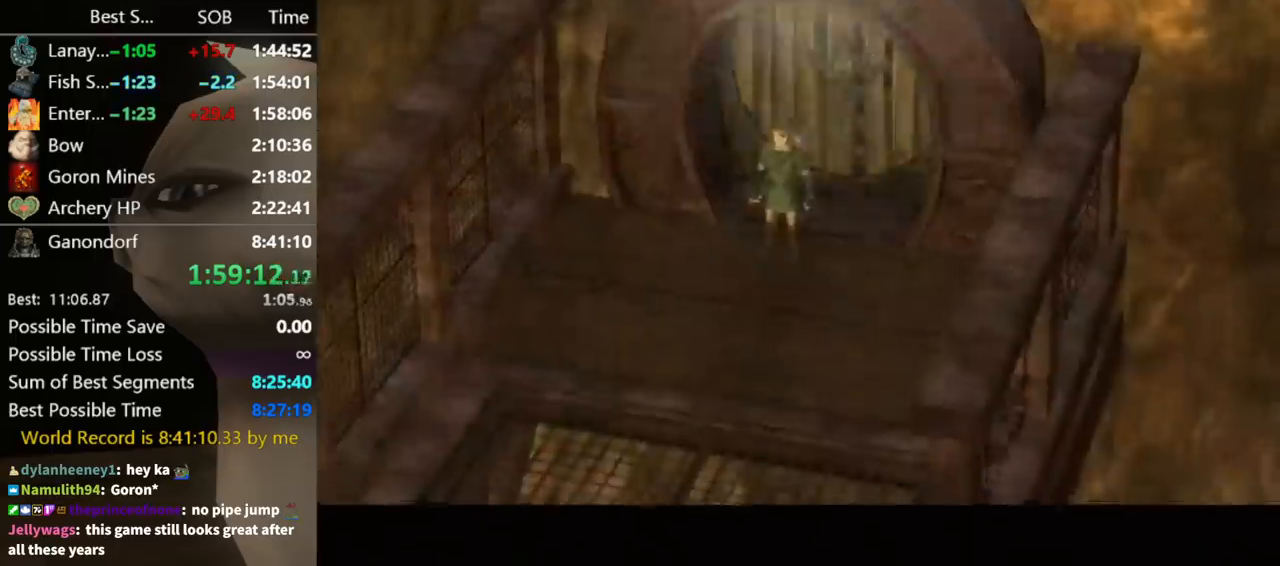
{"buttons": [], "left_stick": "center", "right_stick": "center", "events": [[33, "START", "down"], [67, "START", "up"], [133, "START", "down"], [167, "START", "up"], [267, "START", "down"], [300, "START", "up"]]}
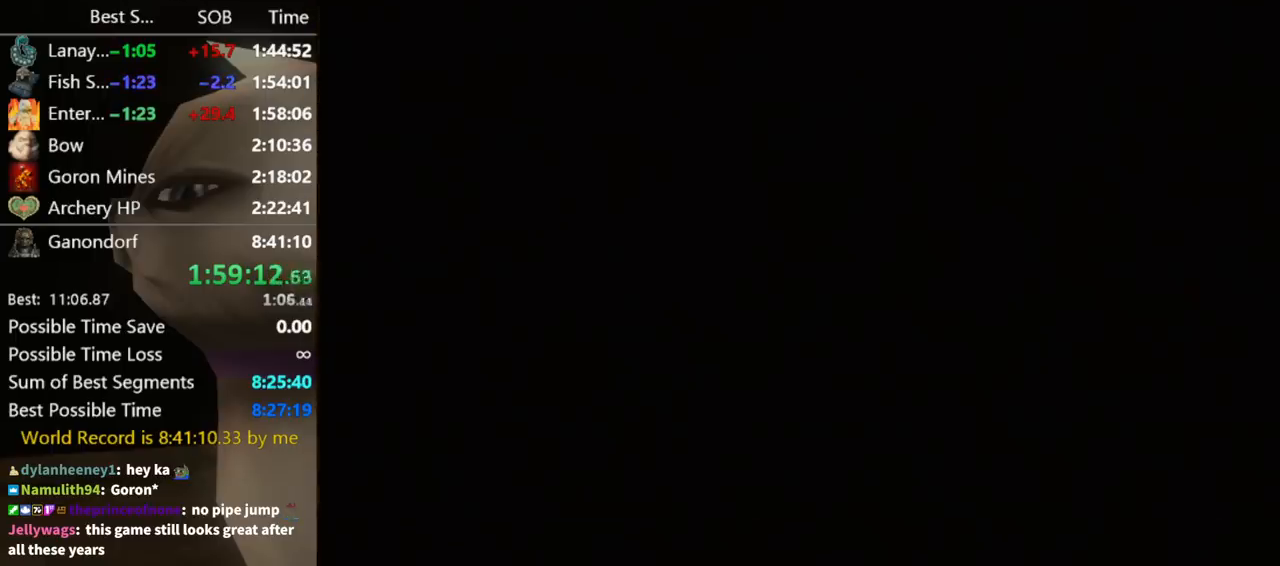
{"buttons": [], "left_stick": "up", "right_stick": "center", "events": [[100, "left_stick", "up-right"], [133, "L1", "down"], [300, "L1", "up"], [333, "left_stick", "up"]]}
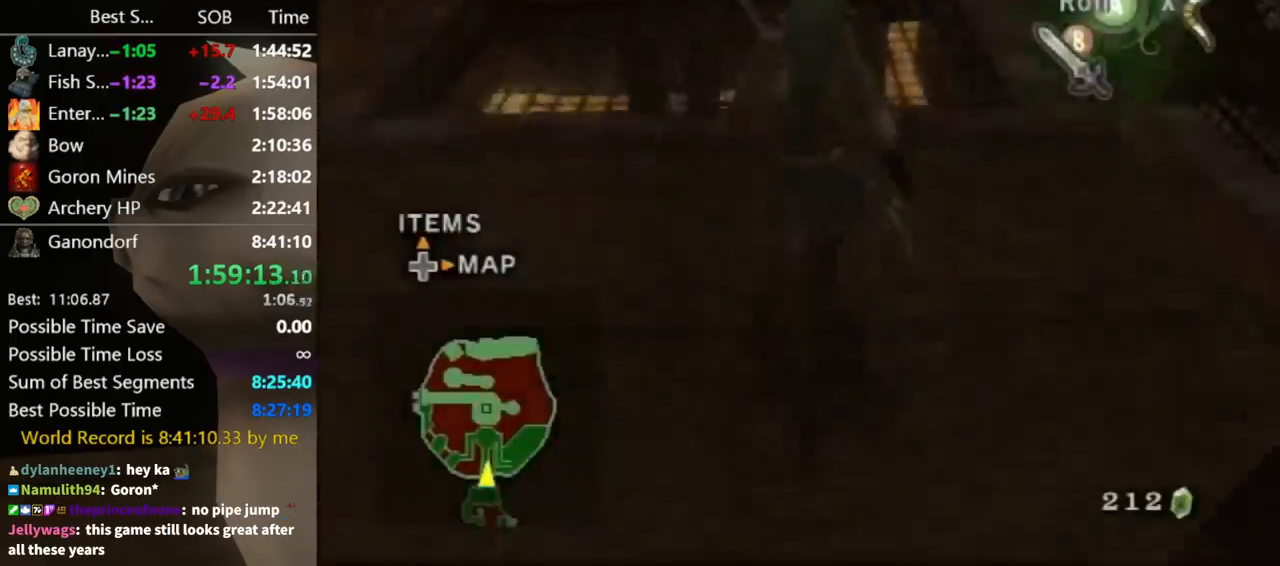
{"buttons": [], "left_stick": "center", "right_stick": "center", "events": [[67, "A", "down"], [133, "A", "up"], [167, "A", "down"], [200, "A", "up"], [467, "left_stick", "center"]]}
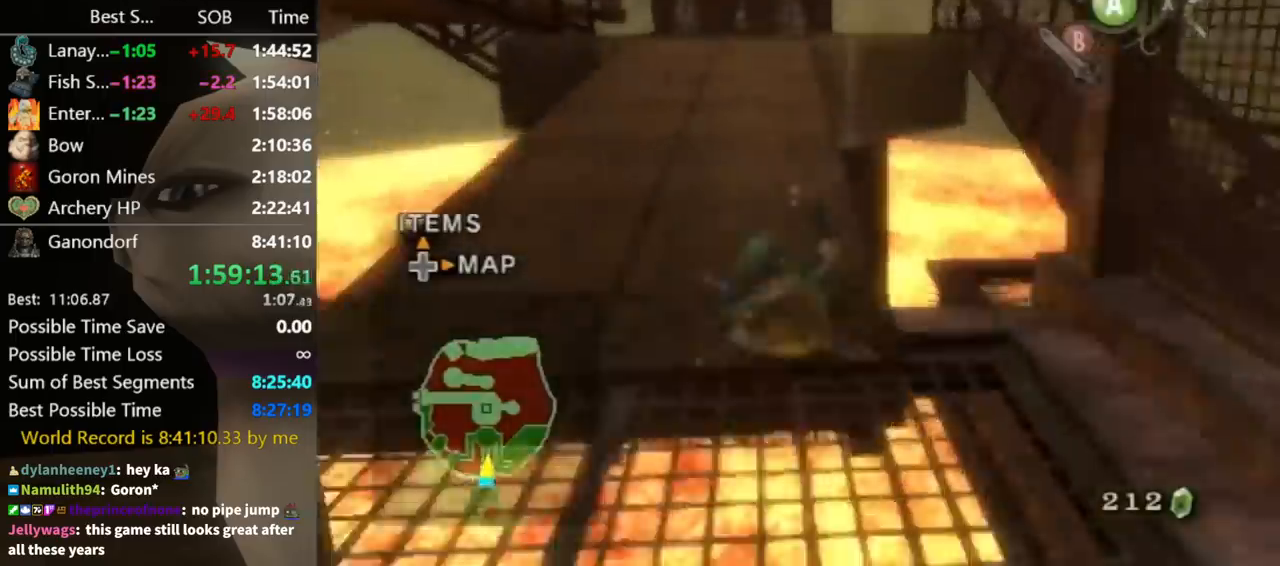
{"buttons": [], "left_stick": "up-right", "right_stick": "center", "events": [[200, "left_stick", "up-right"], [333, "A", "down"], [367, "A", "up"]]}
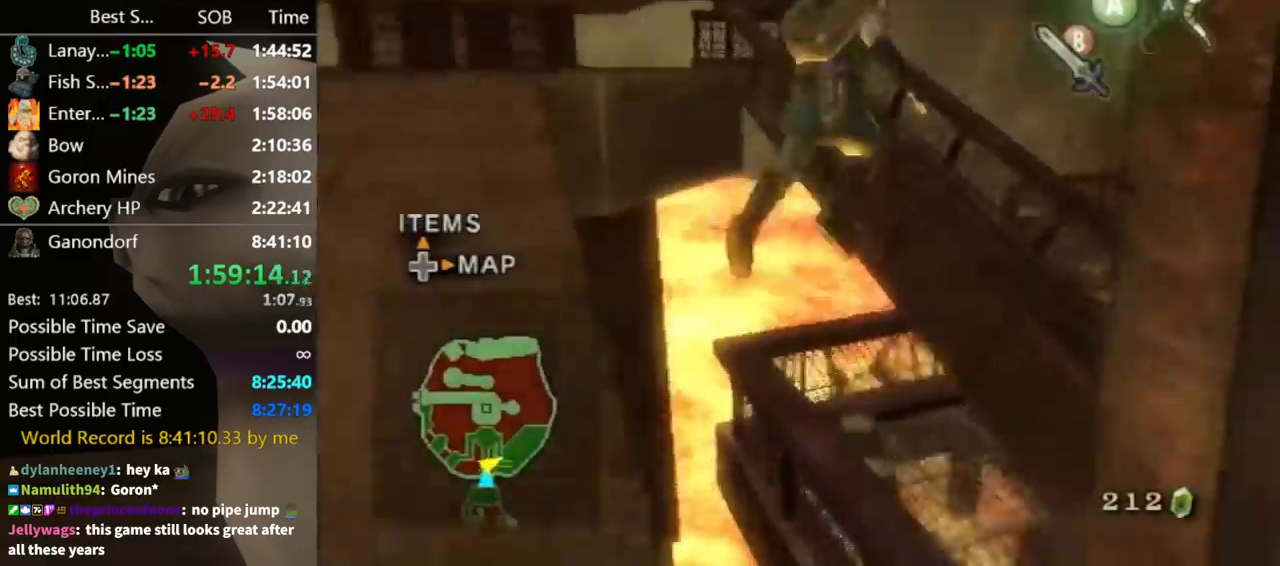
{"buttons": [], "left_stick": "up", "right_stick": "center", "events": [[167, "left_stick", "up"], [300, "left_stick", "center"], [433, "left_stick", "up"]]}
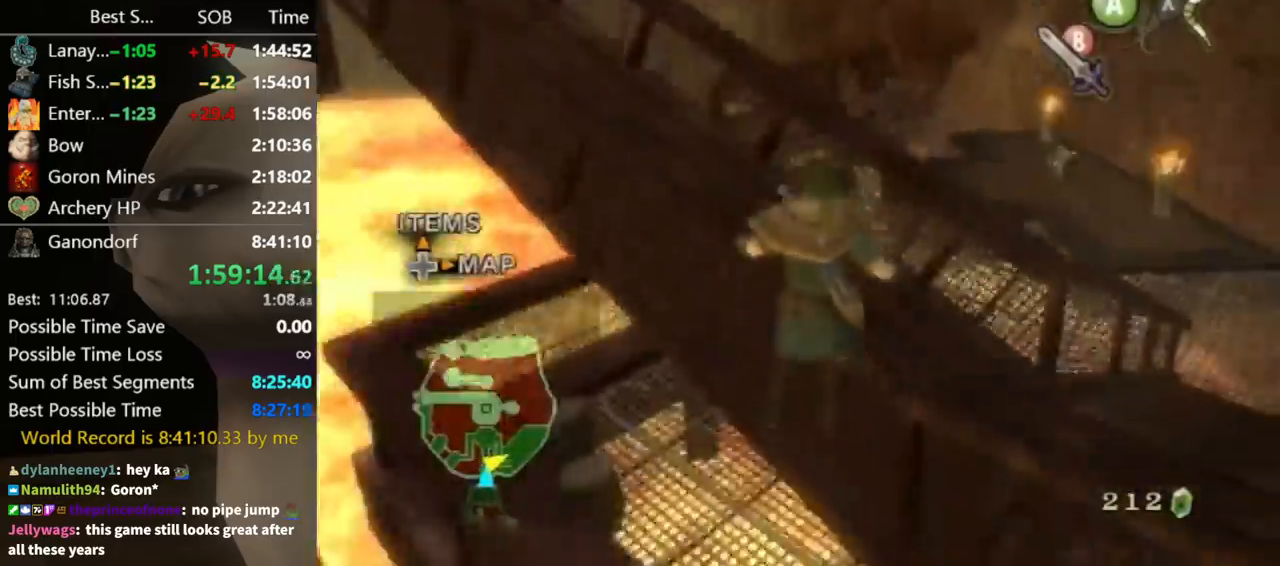
{"buttons": [], "left_stick": "up-right", "right_stick": "center", "events": [[100, "A", "down"], [433, "left_stick", "up-right"], [467, "A", "up"]]}
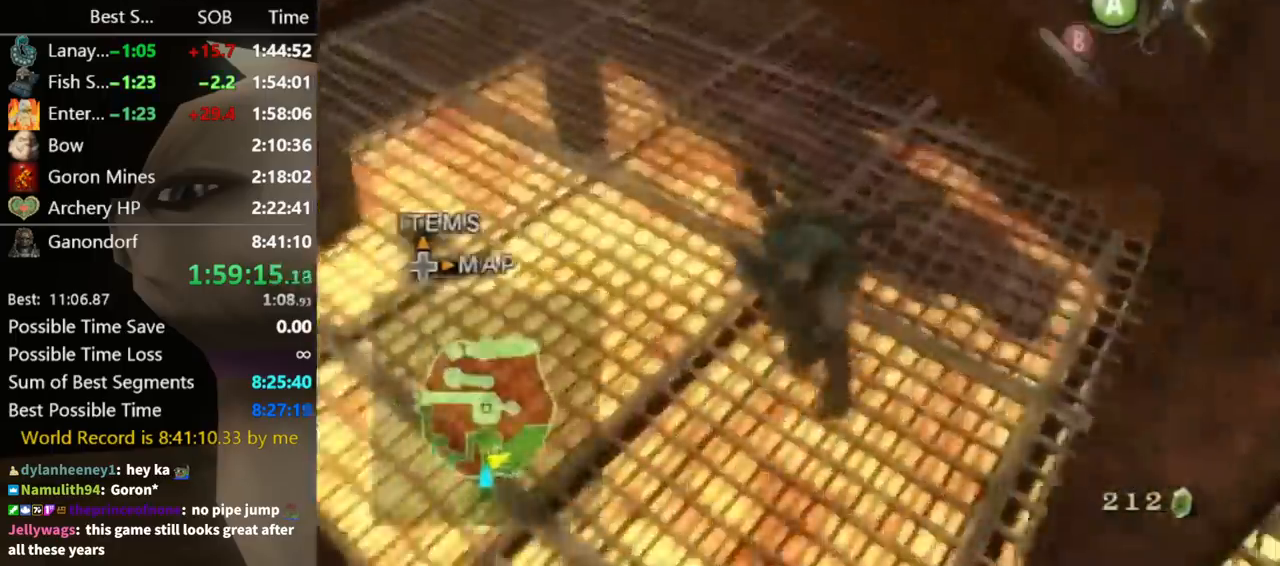
{"buttons": [], "left_stick": "up", "right_stick": "center", "events": [[300, "left_stick", "up"]]}
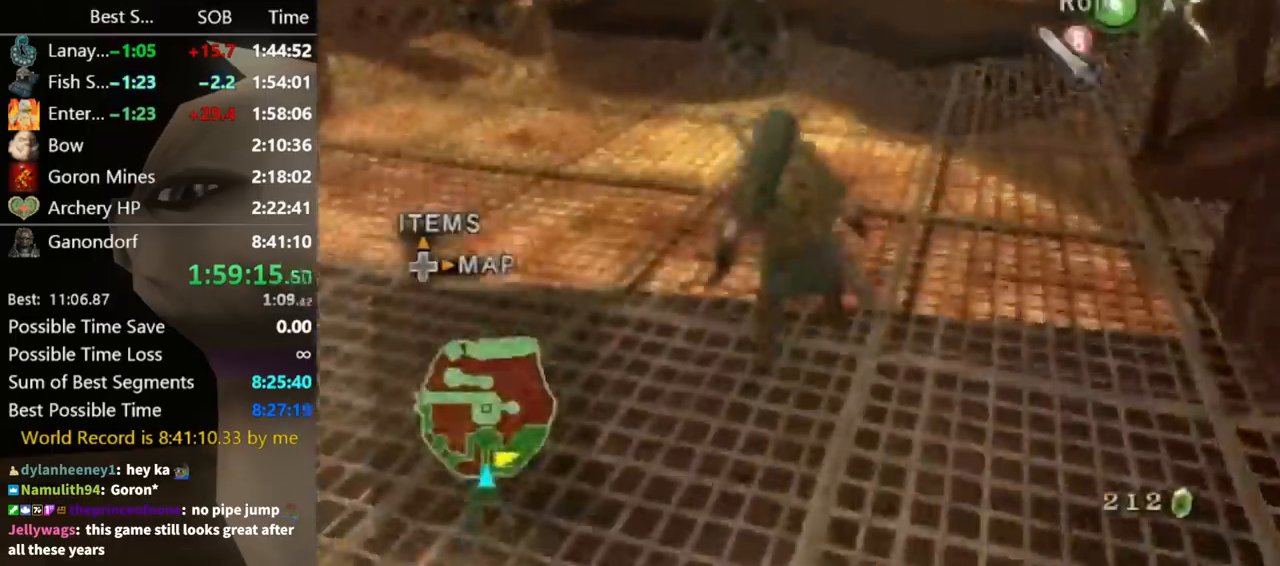
{"buttons": [], "left_stick": "up", "right_stick": "center", "events": [[33, "A", "down"], [67, "A", "up"]]}